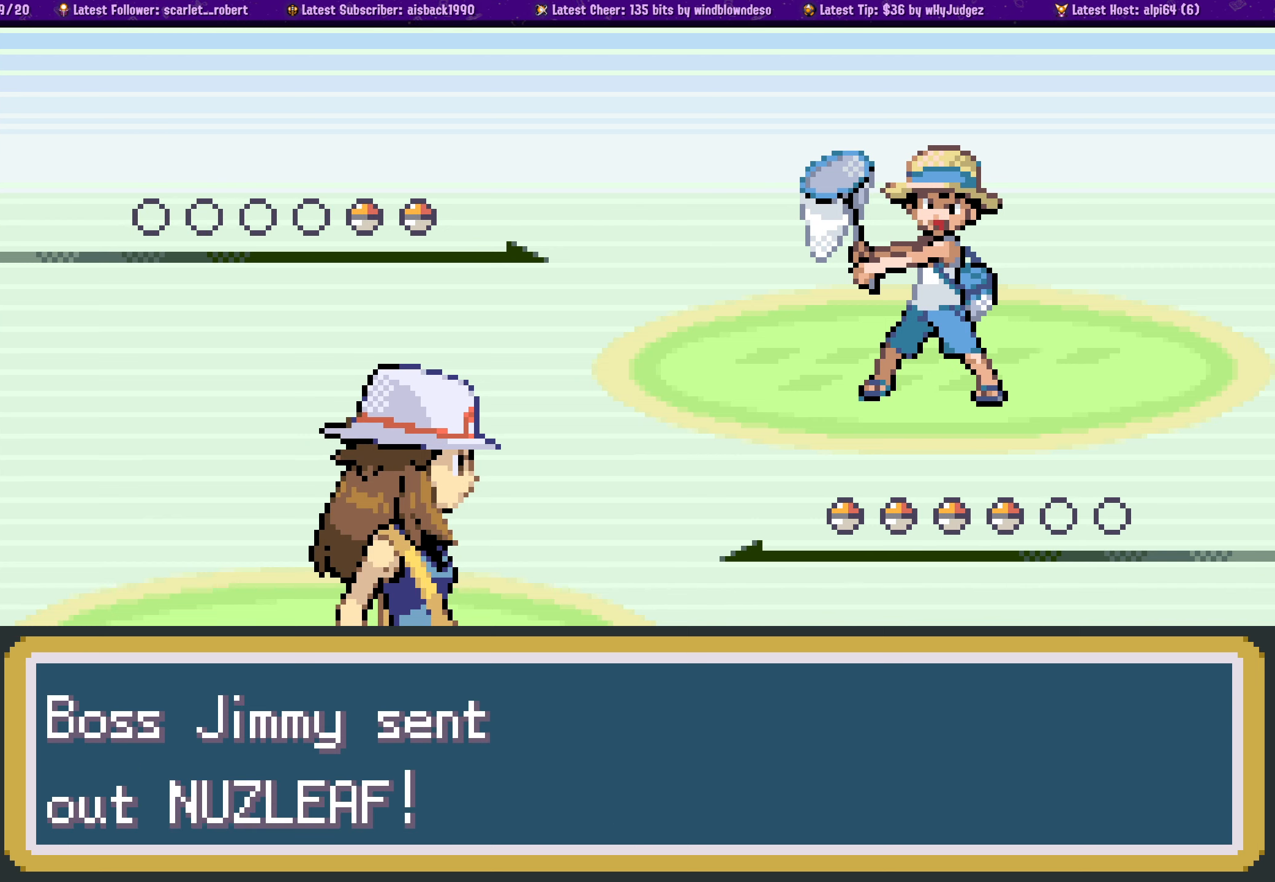
Gameplay with a controller (PlayStation layout); each line is a JSON object with the inputs held at the frame after it. "events" lists button and stick changes between this image and that frame as [ms after this image, input, new state], when the widget could be followed in between. Not read: L2 R2.
{"buttons": [], "left_stick": "center", "right_stick": "center", "events": [[67, "CROSS", "up"]]}
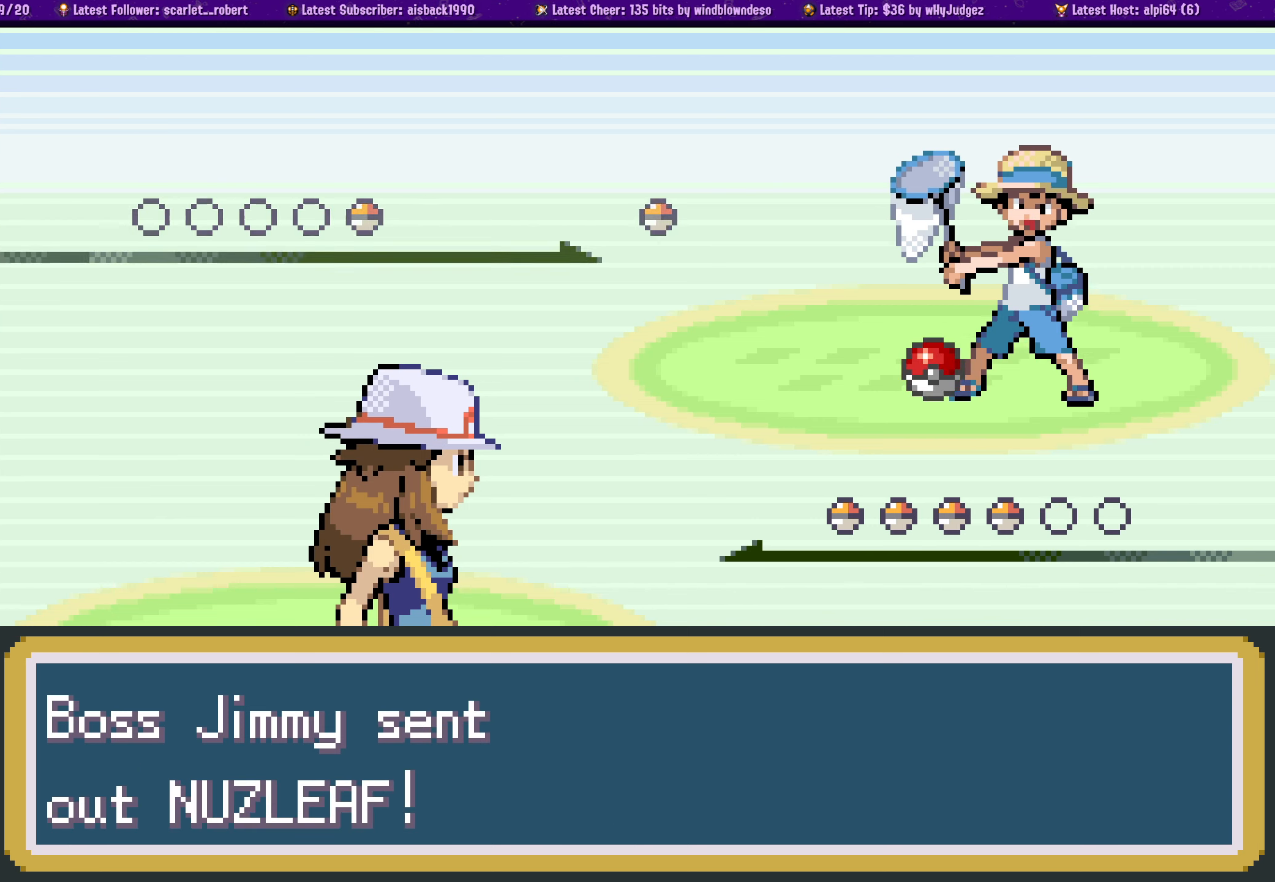
{"buttons": [], "left_stick": "center", "right_stick": "center", "events": []}
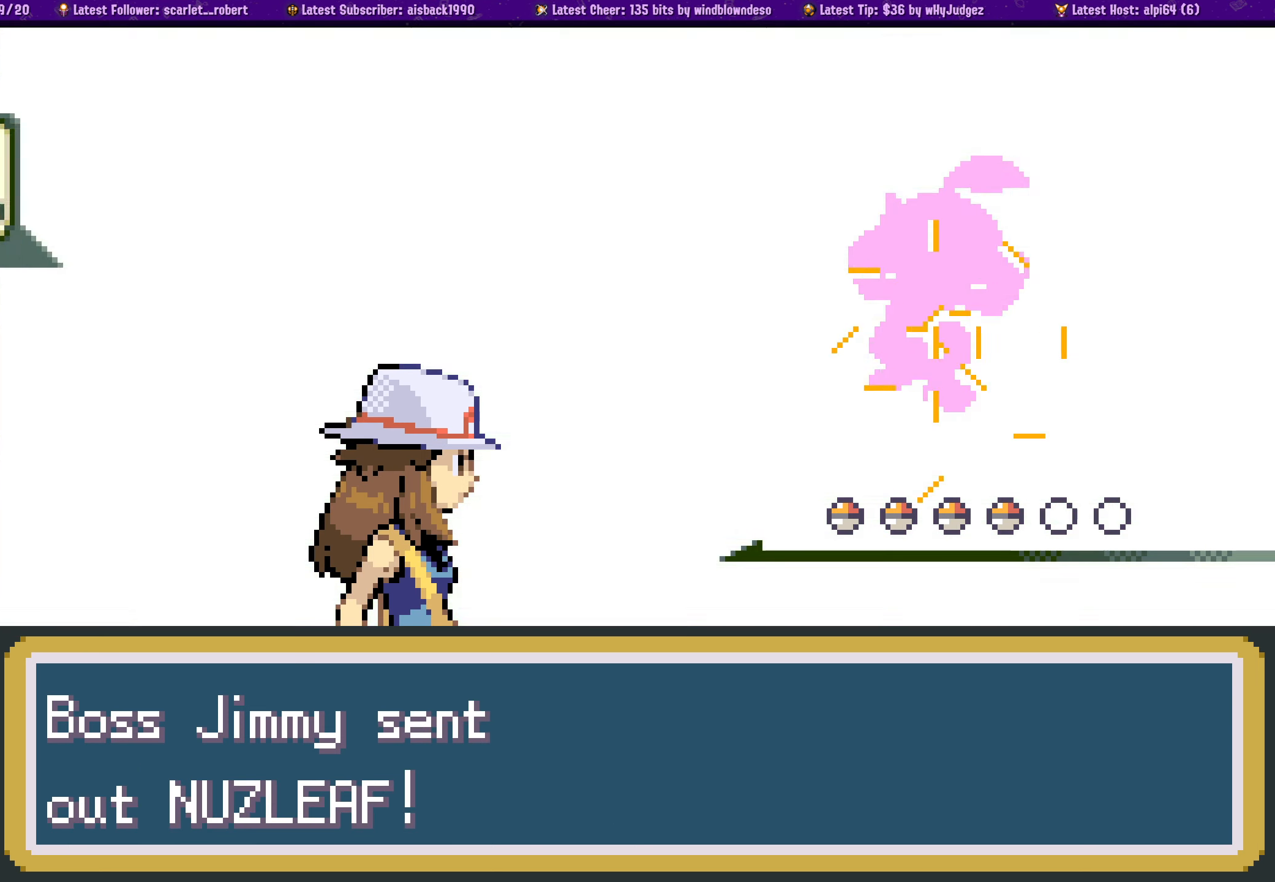
{"buttons": [], "left_stick": "center", "right_stick": "center", "events": []}
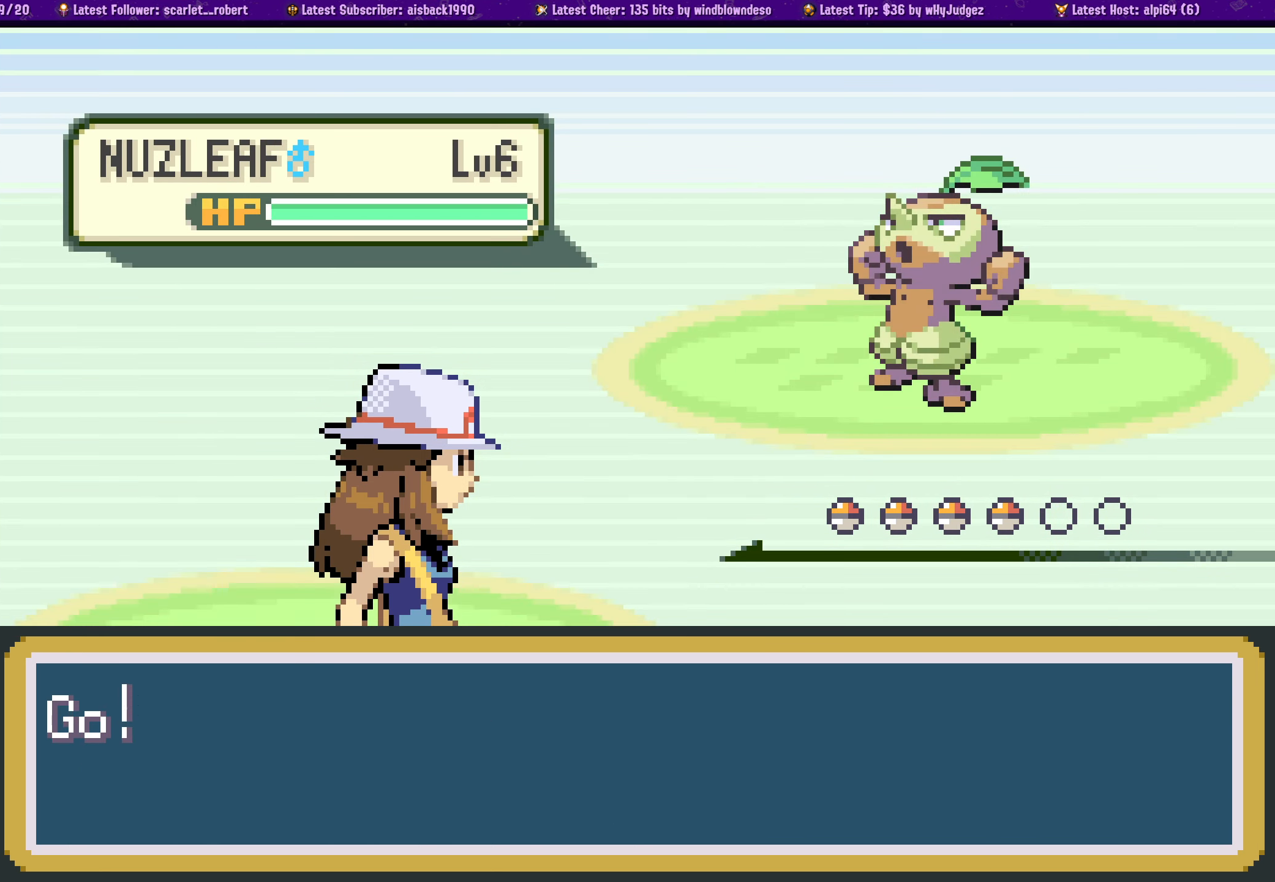
{"buttons": [], "left_stick": "center", "right_stick": "center", "events": []}
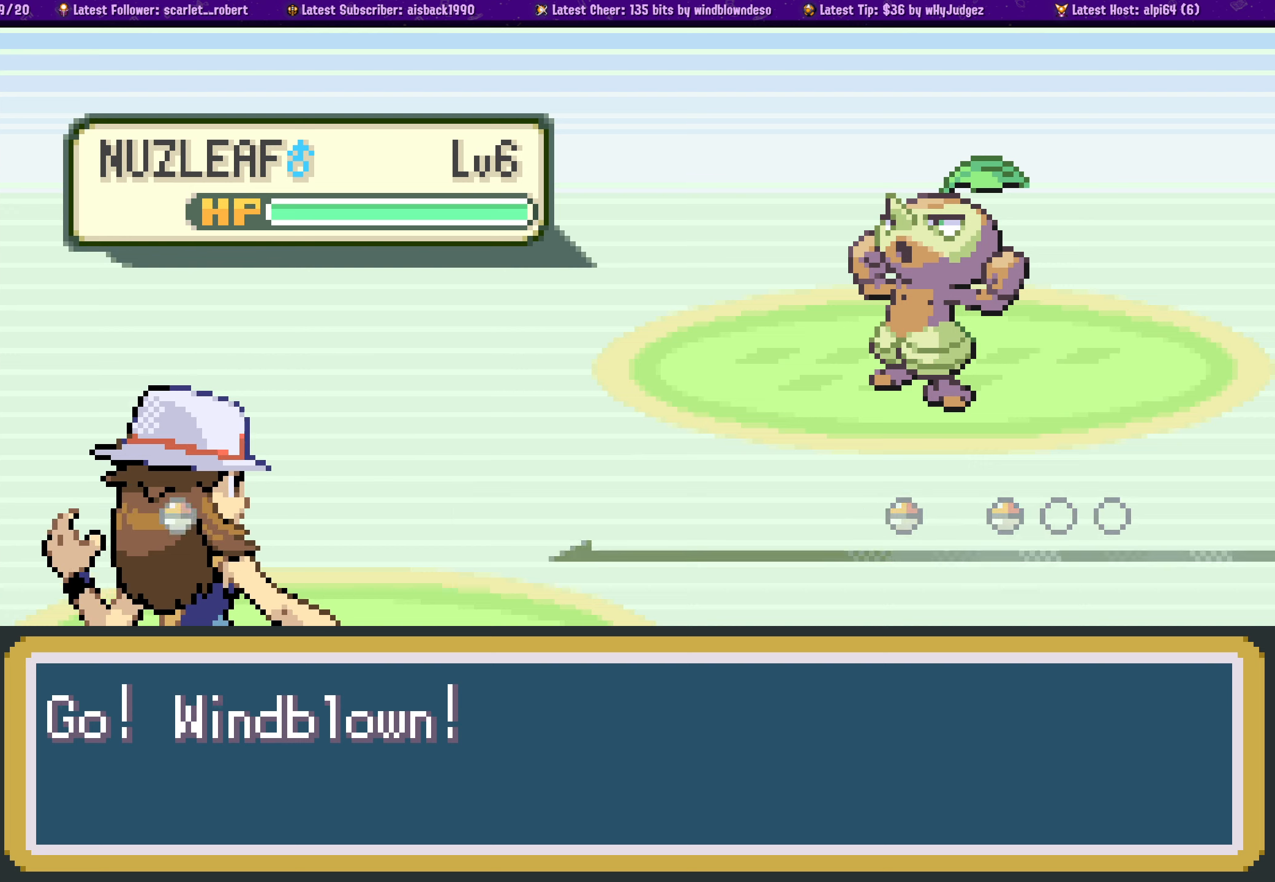
{"buttons": [], "left_stick": "center", "right_stick": "center", "events": []}
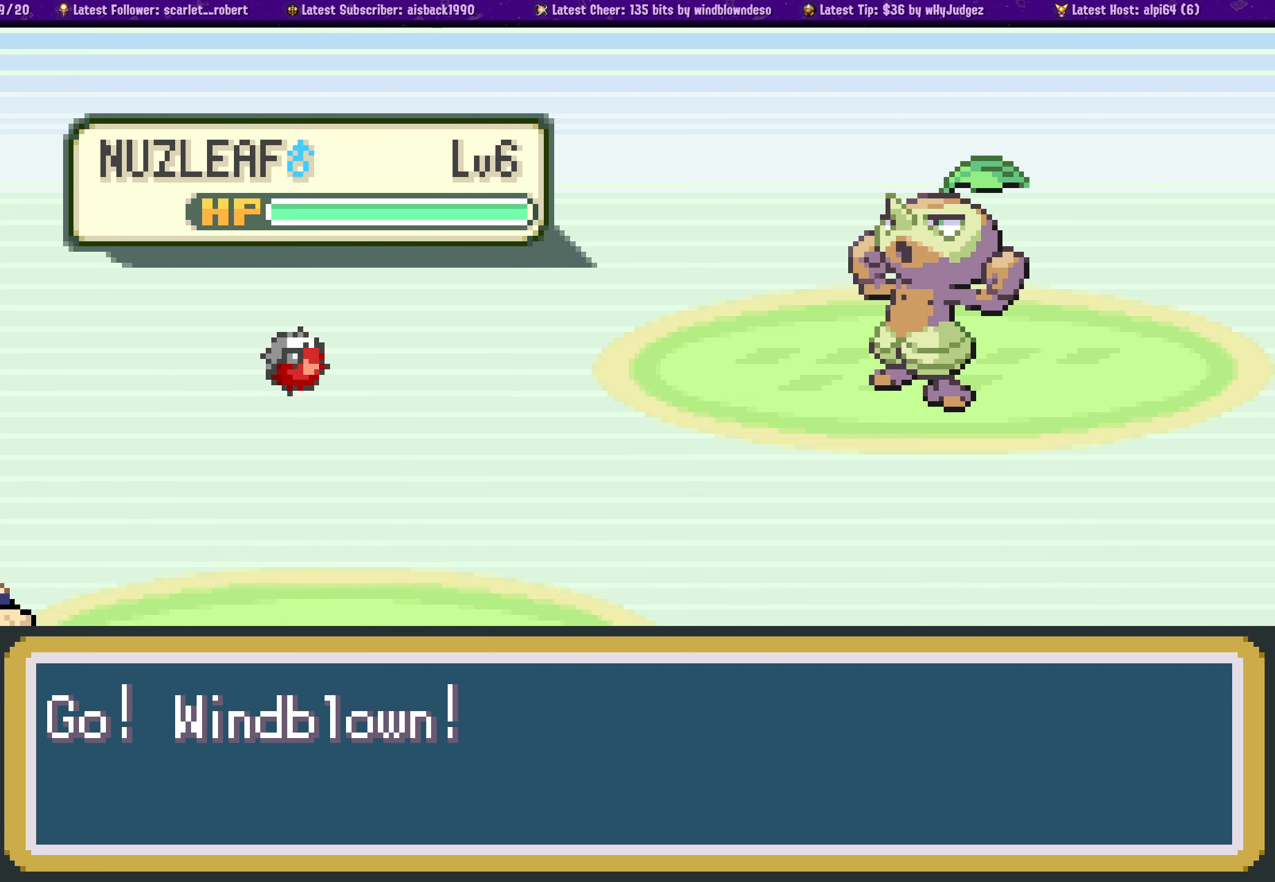
{"buttons": [], "left_stick": "center", "right_stick": "center", "events": []}
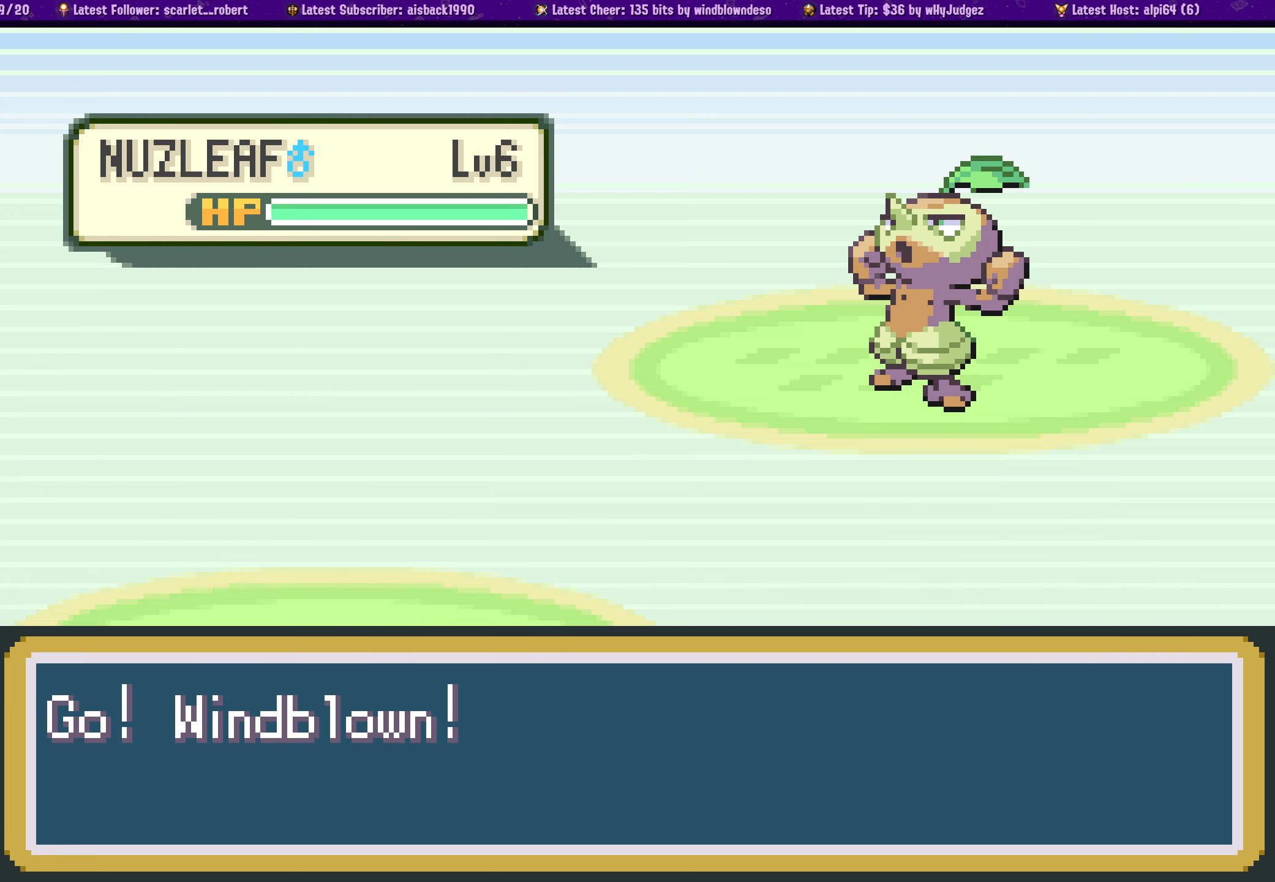
{"buttons": [], "left_stick": "center", "right_stick": "center", "events": []}
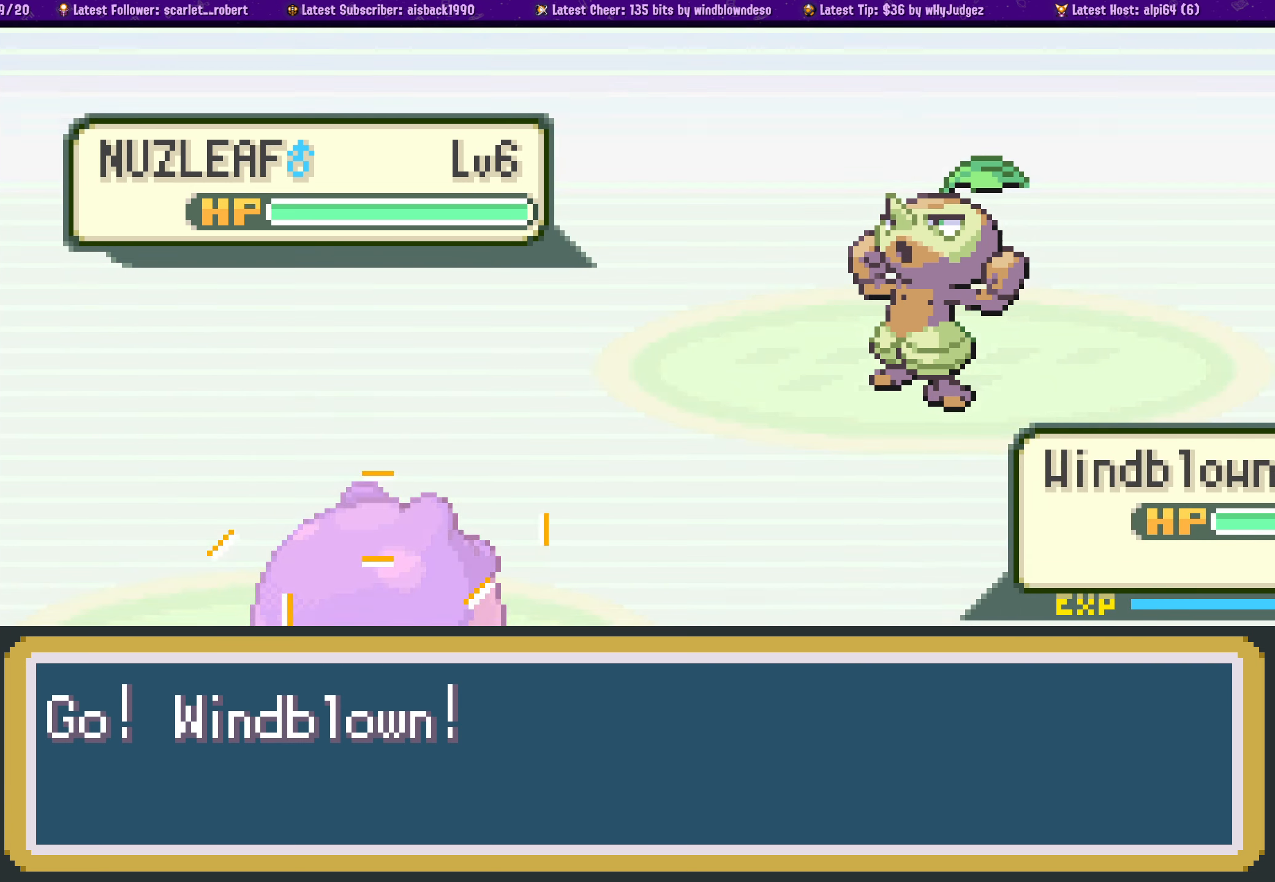
{"buttons": [], "left_stick": "center", "right_stick": "center", "events": []}
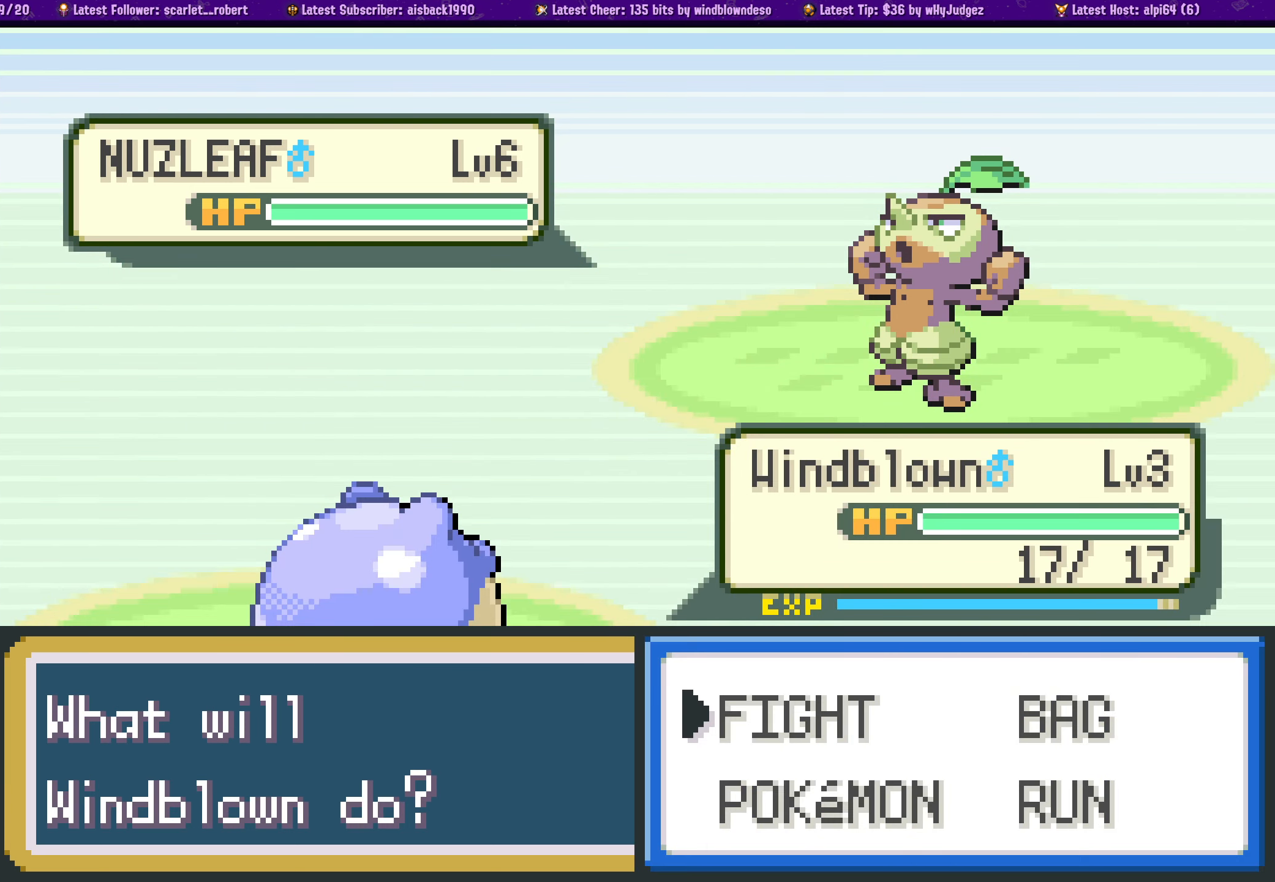
{"buttons": ["CROSS"], "left_stick": "center", "right_stick": "center", "events": [[417, "CROSS", "down"]]}
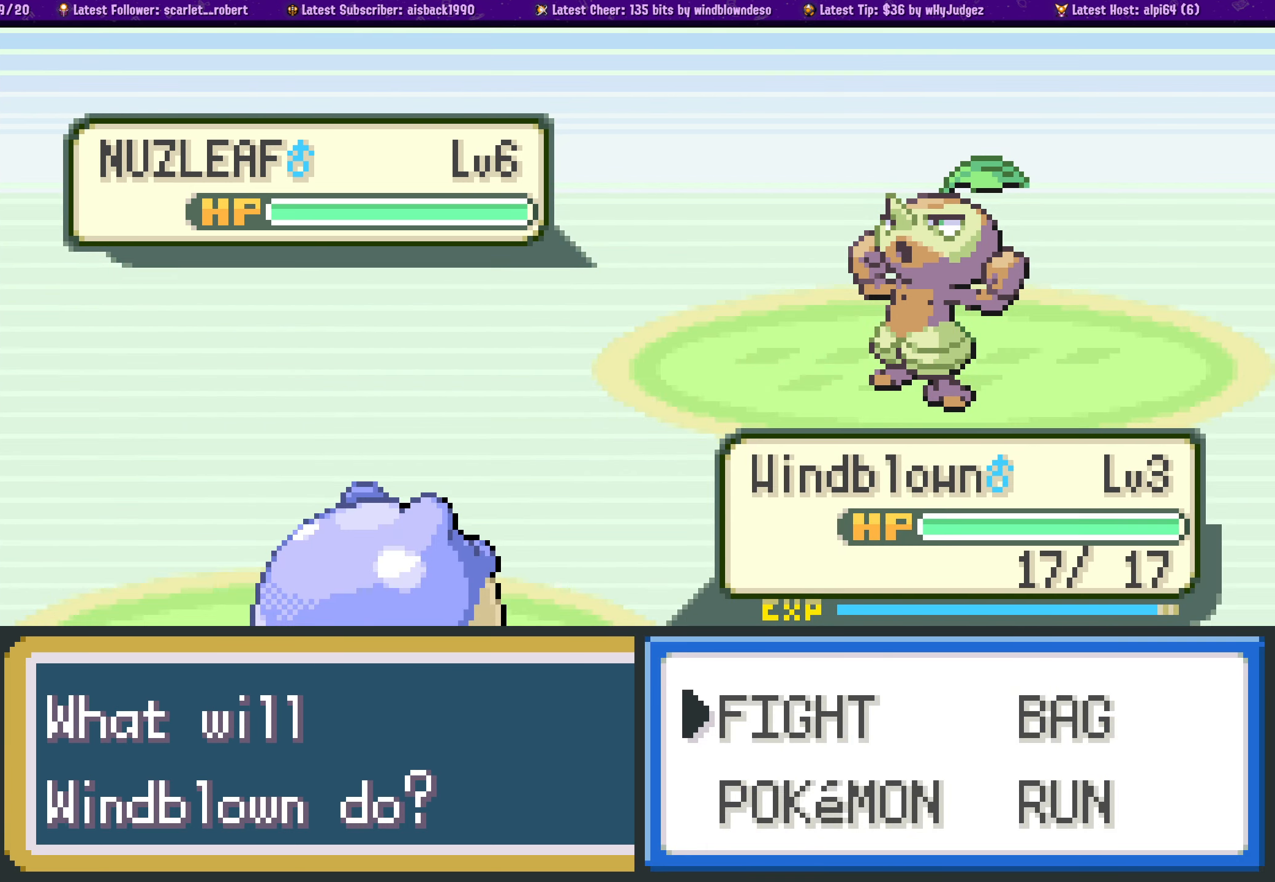
{"buttons": [], "left_stick": "center", "right_stick": "center", "events": [[50, "CROSS", "up"]]}
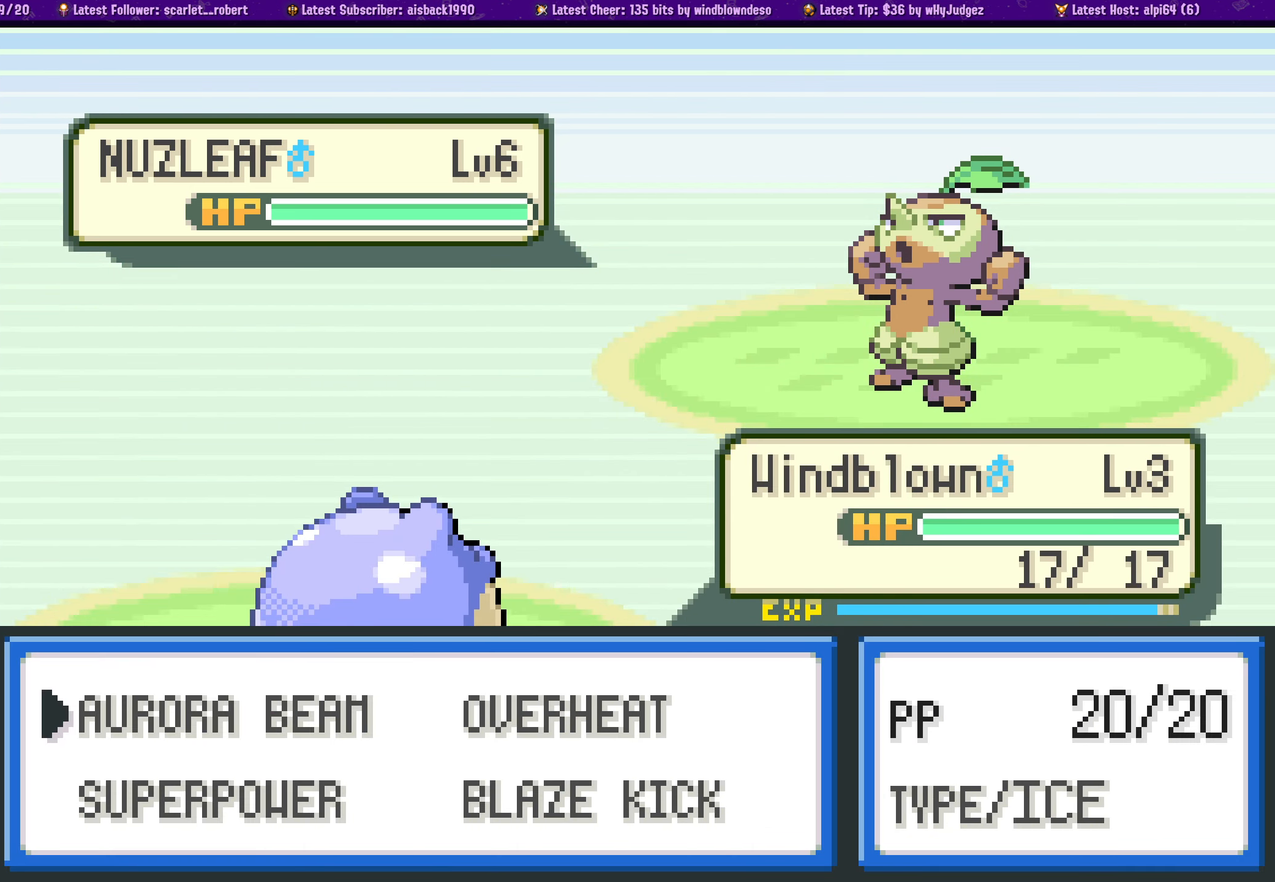
{"buttons": [], "left_stick": "center", "right_stick": "center", "events": []}
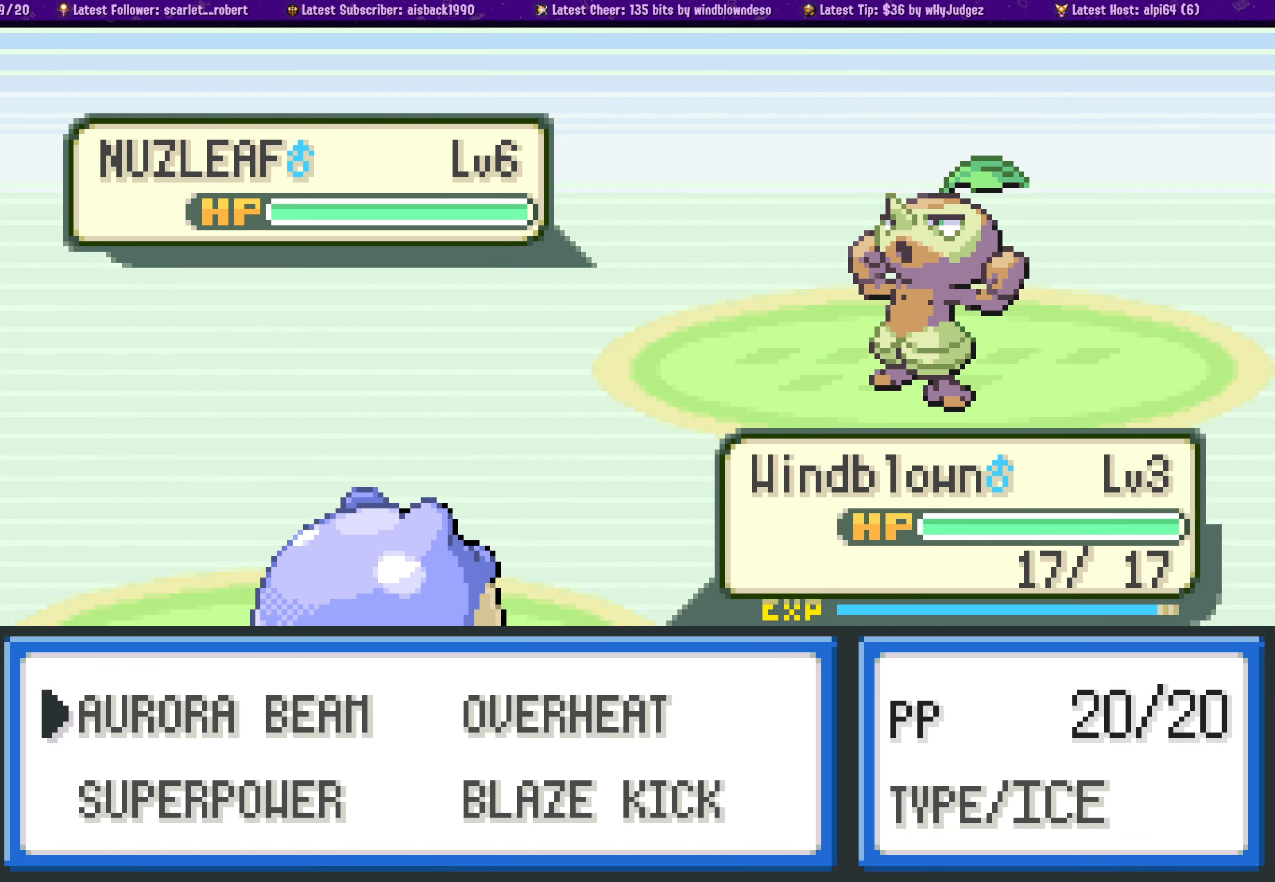
{"buttons": [], "left_stick": "center", "right_stick": "center", "events": []}
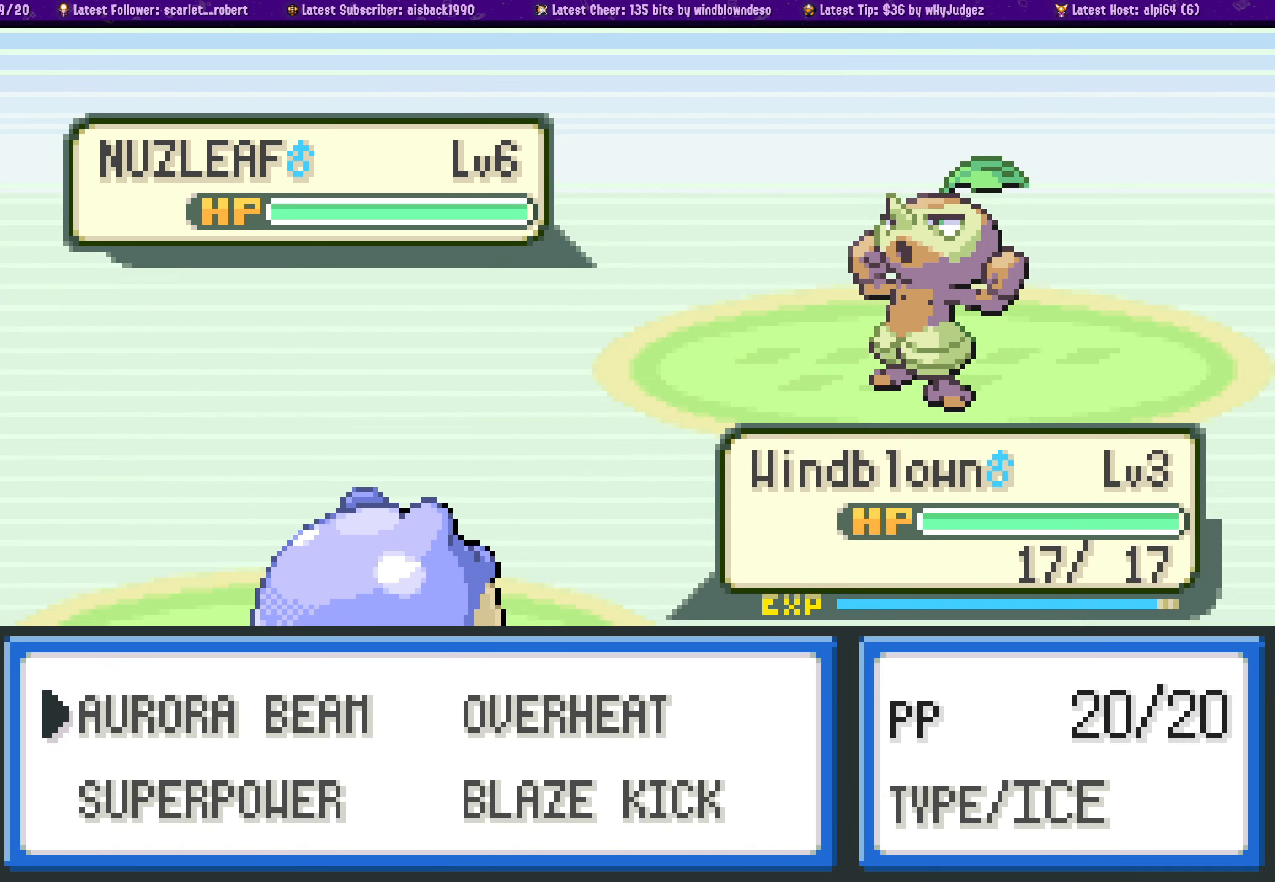
{"buttons": [], "left_stick": "center", "right_stick": "center", "events": []}
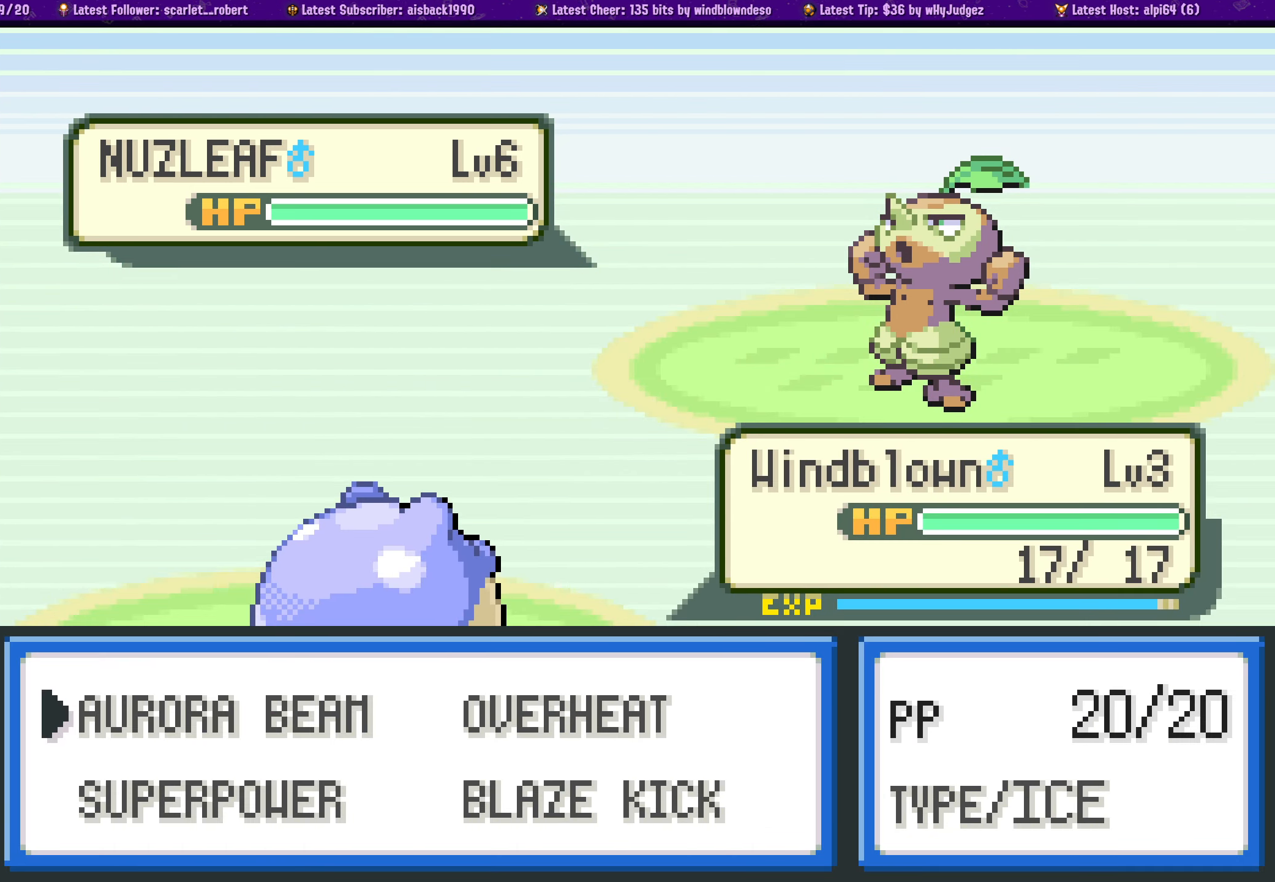
{"buttons": [], "left_stick": "center", "right_stick": "center", "events": [[17, "DPAD_RIGHT", "down"], [100, "DPAD_RIGHT", "up"], [367, "DPAD_LEFT", "down"], [450, "DPAD_LEFT", "up"]]}
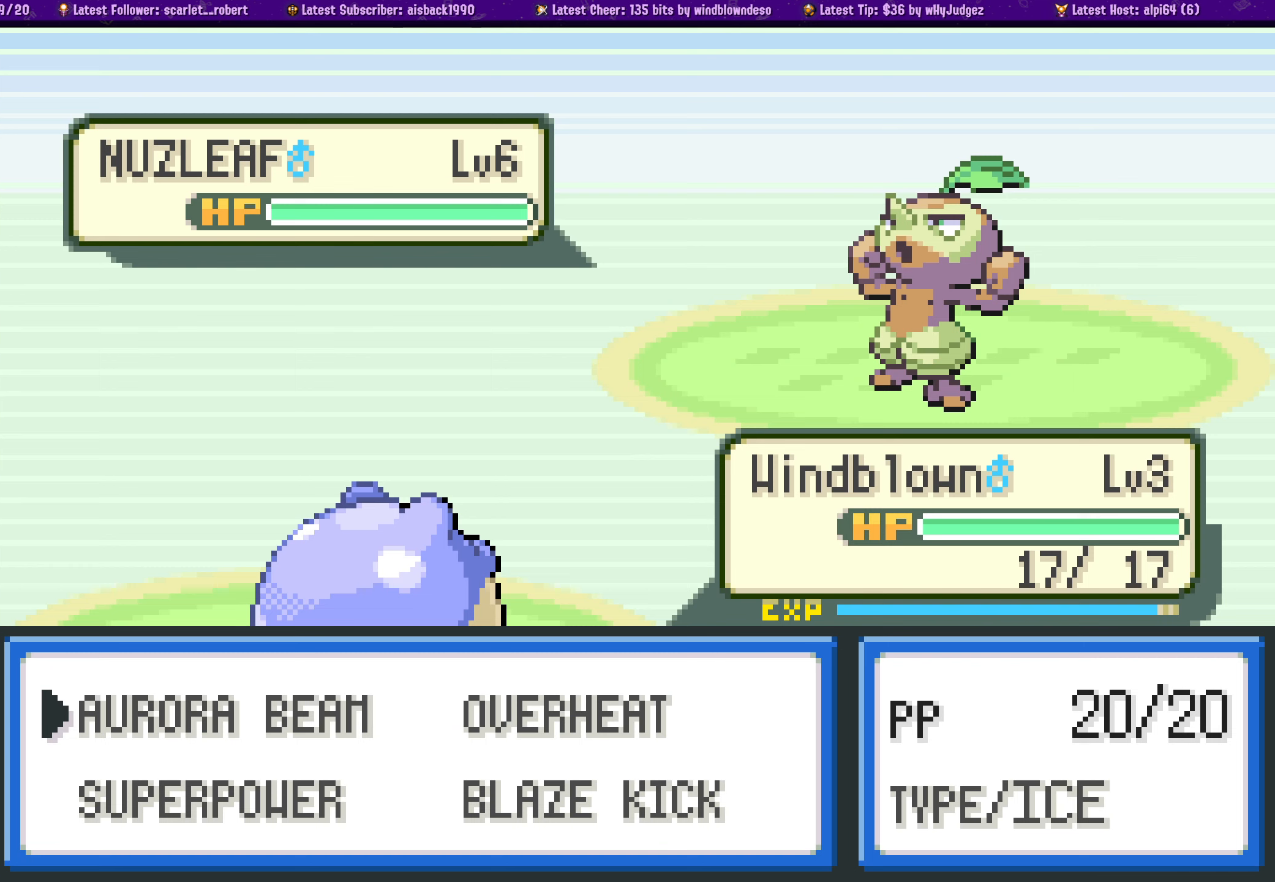
{"buttons": [], "left_stick": "center", "right_stick": "center", "events": [[33, "DPAD_RIGHT", "down"], [133, "DPAD_RIGHT", "up"]]}
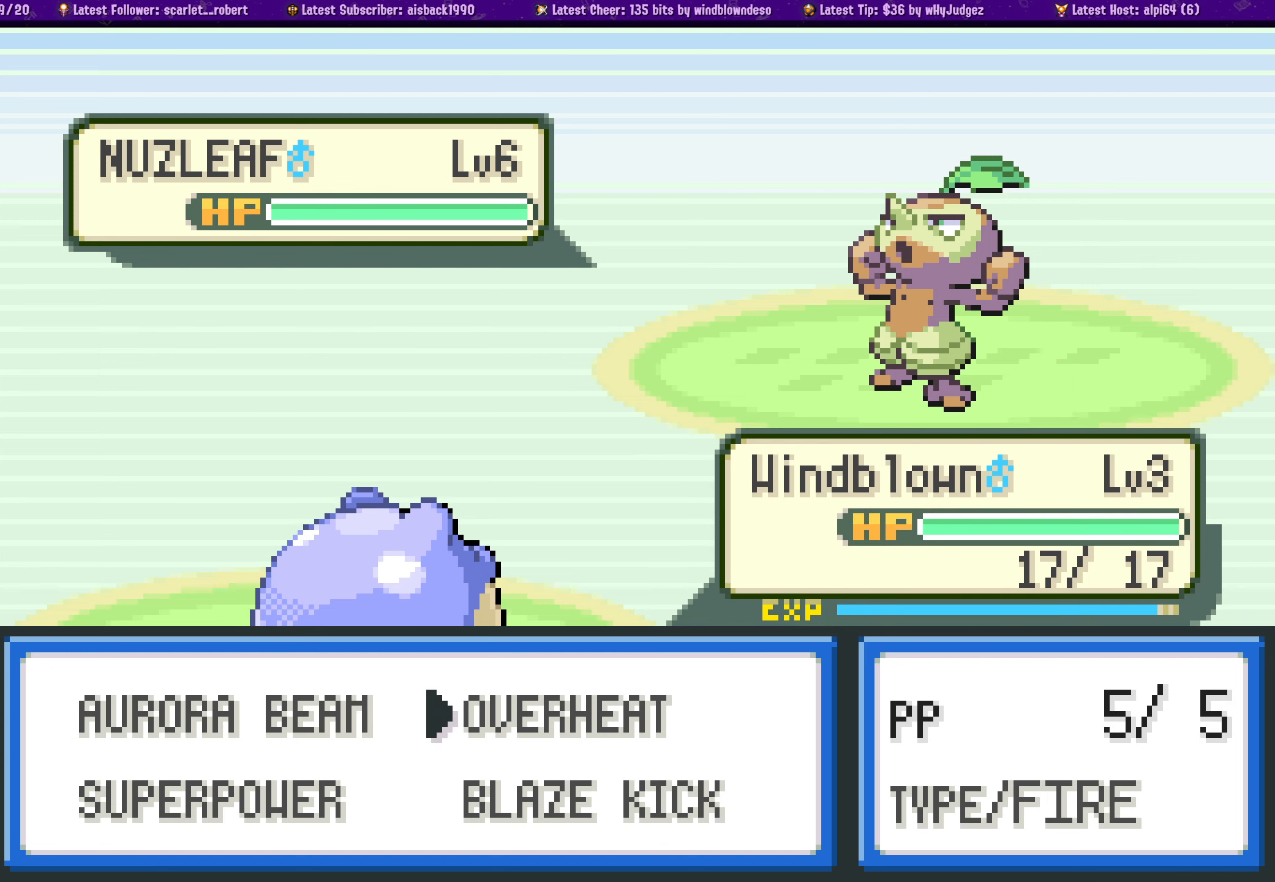
{"buttons": [], "left_stick": "center", "right_stick": "center", "events": []}
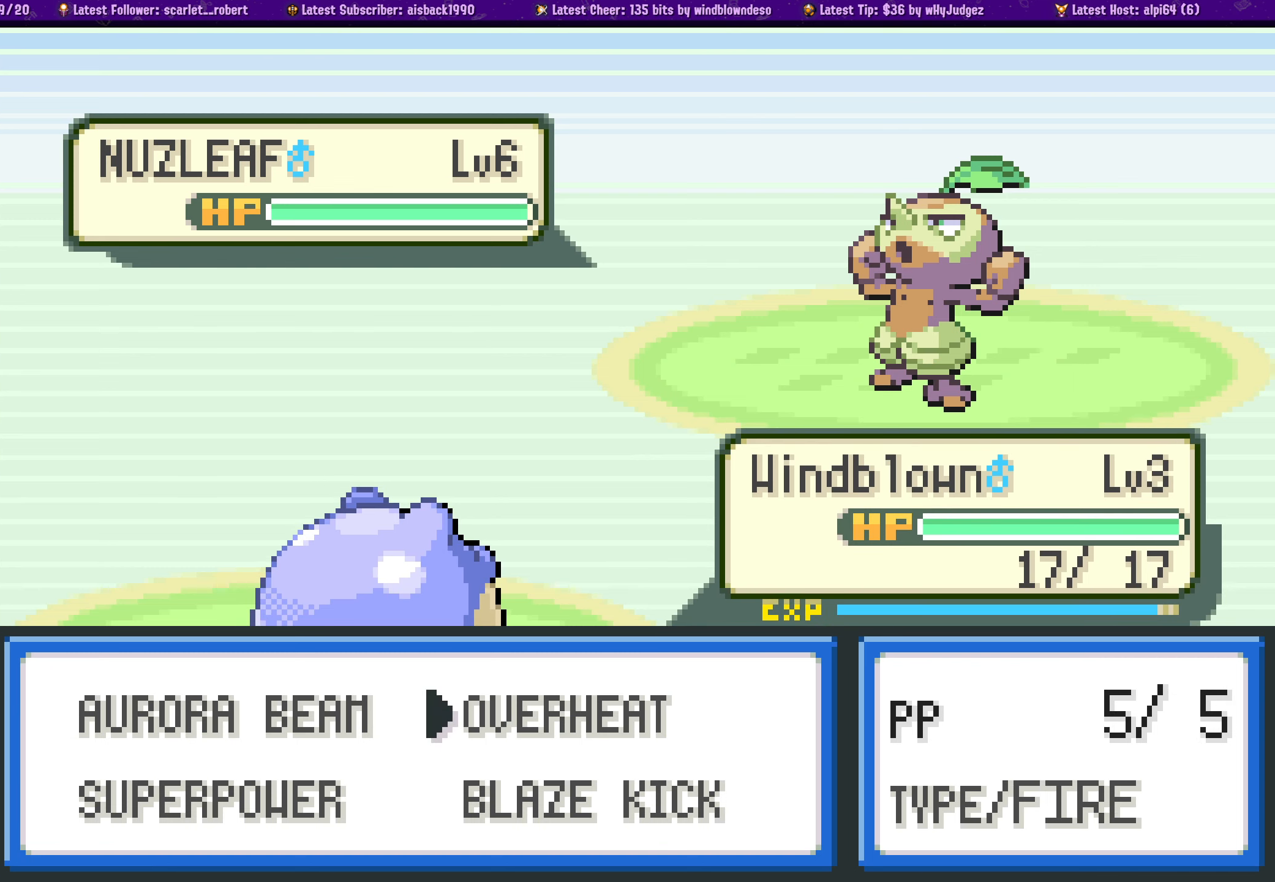
{"buttons": [], "left_stick": "center", "right_stick": "center", "events": [[150, "CROSS", "down"], [283, "CROSS", "up"]]}
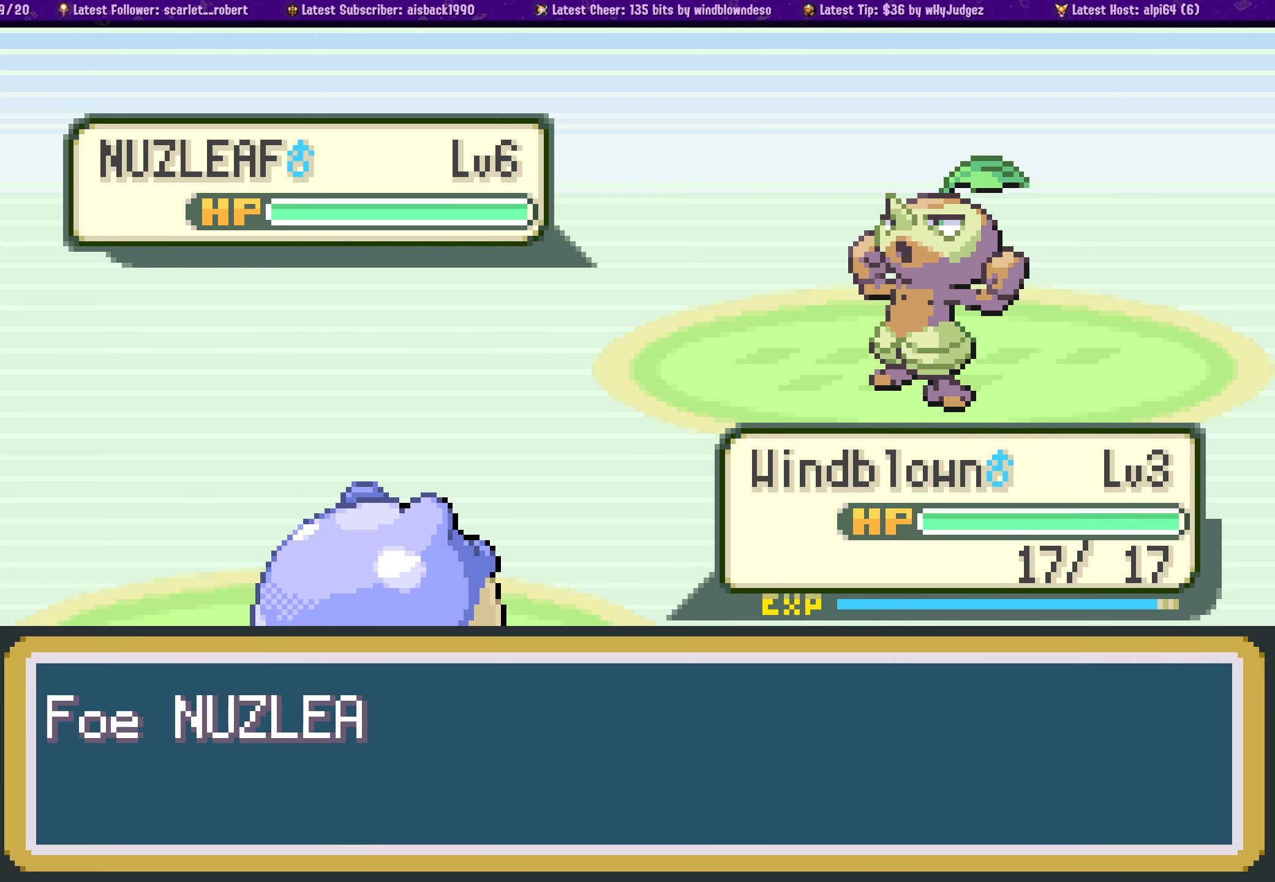
{"buttons": [], "left_stick": "center", "right_stick": "center", "events": []}
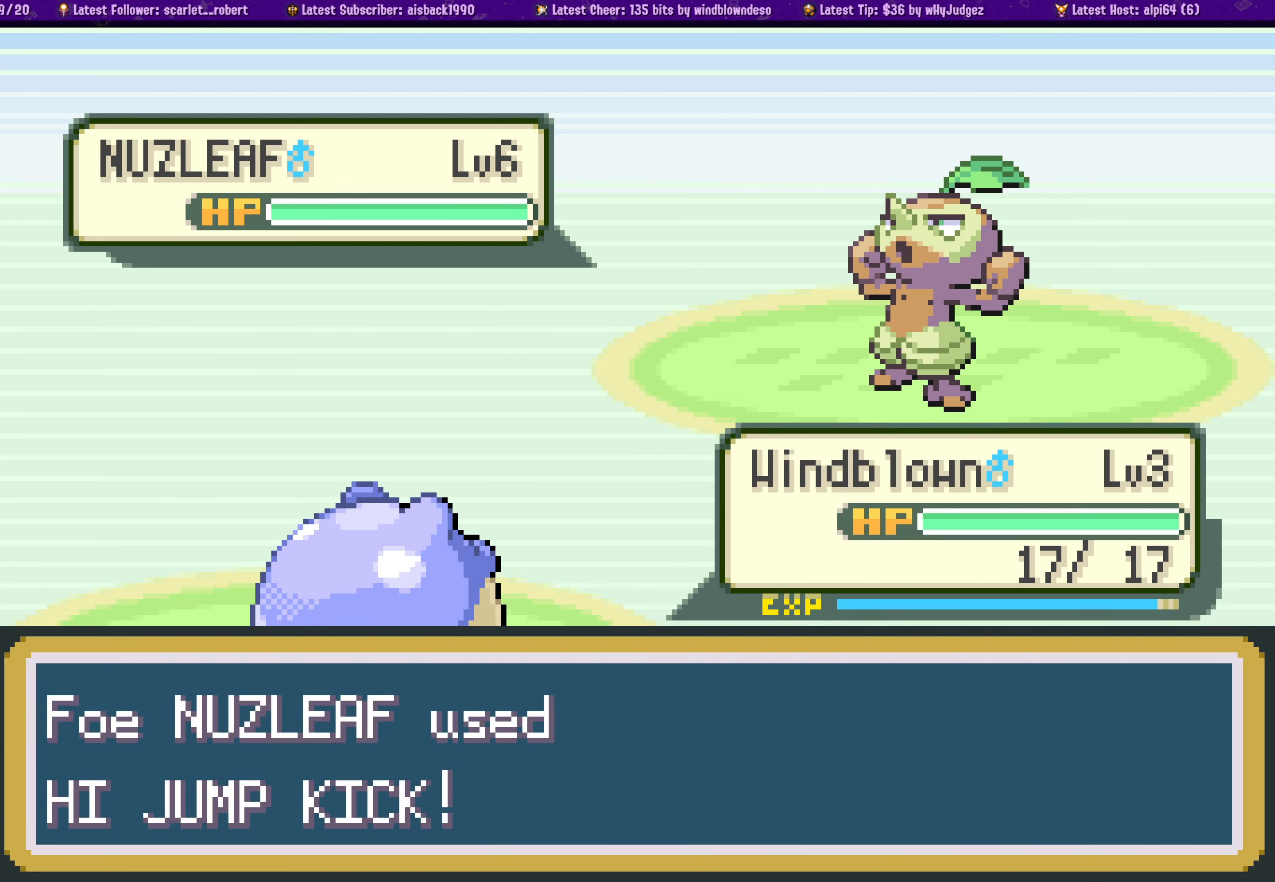
{"buttons": [], "left_stick": "center", "right_stick": "center", "events": []}
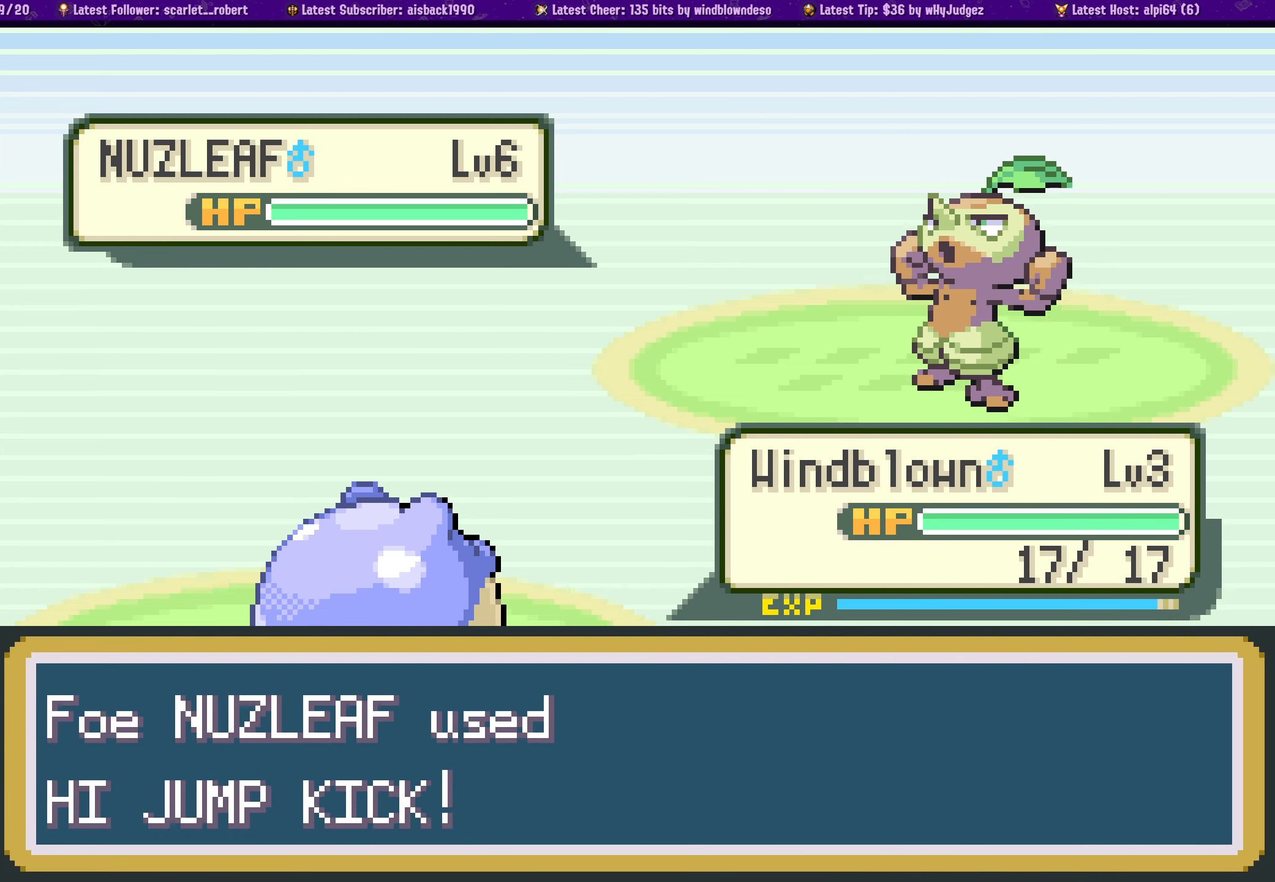
{"buttons": [], "left_stick": "center", "right_stick": "center", "events": []}
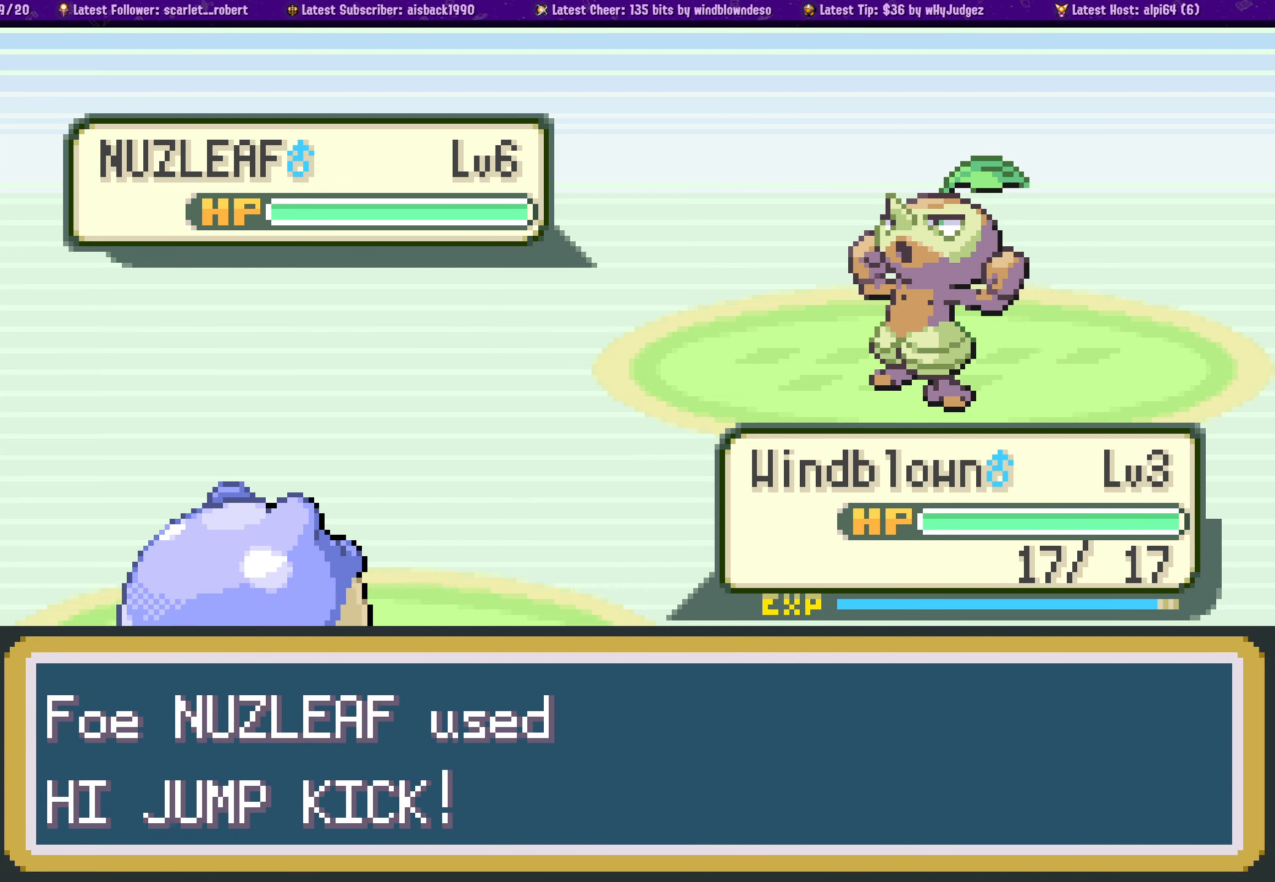
{"buttons": [], "left_stick": "center", "right_stick": "center", "events": []}
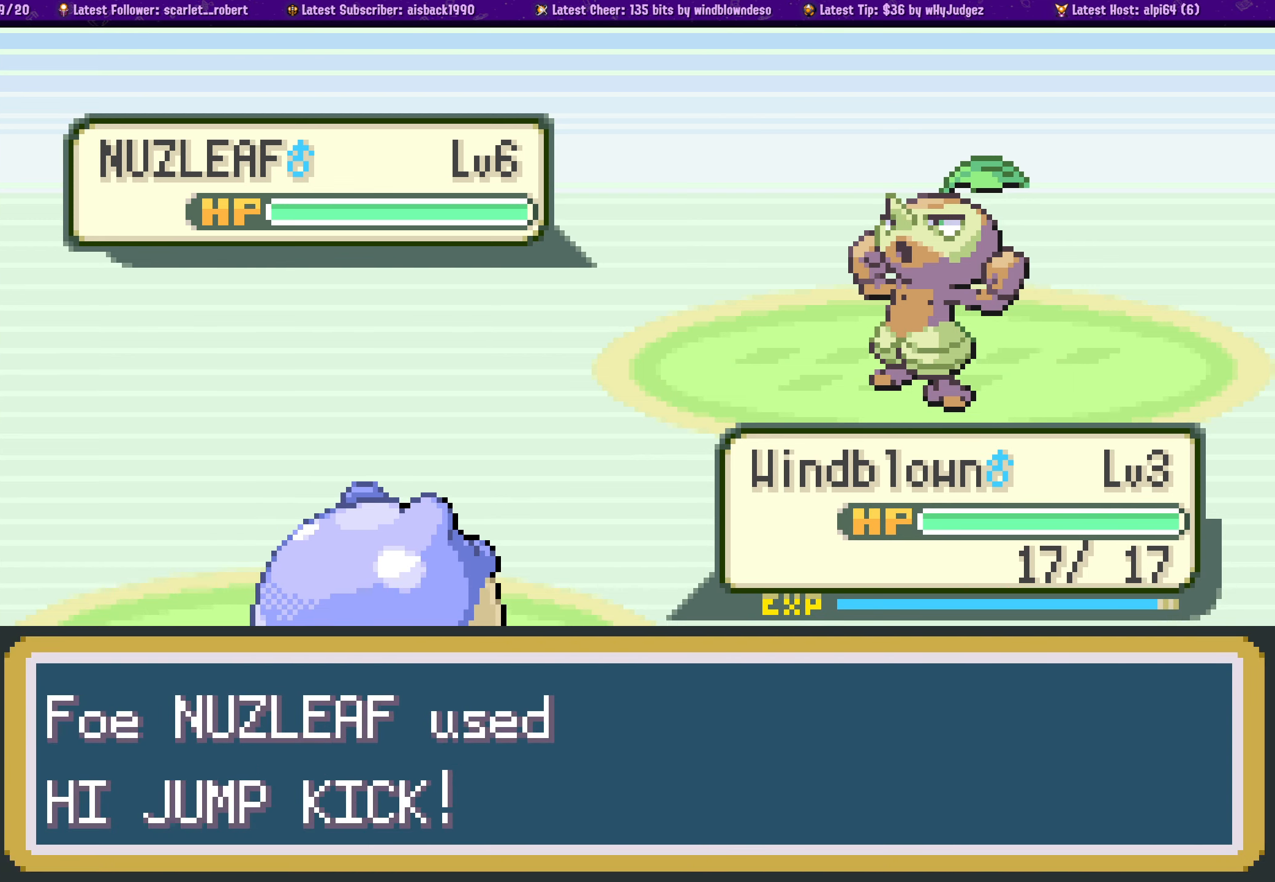
{"buttons": [], "left_stick": "center", "right_stick": "center", "events": []}
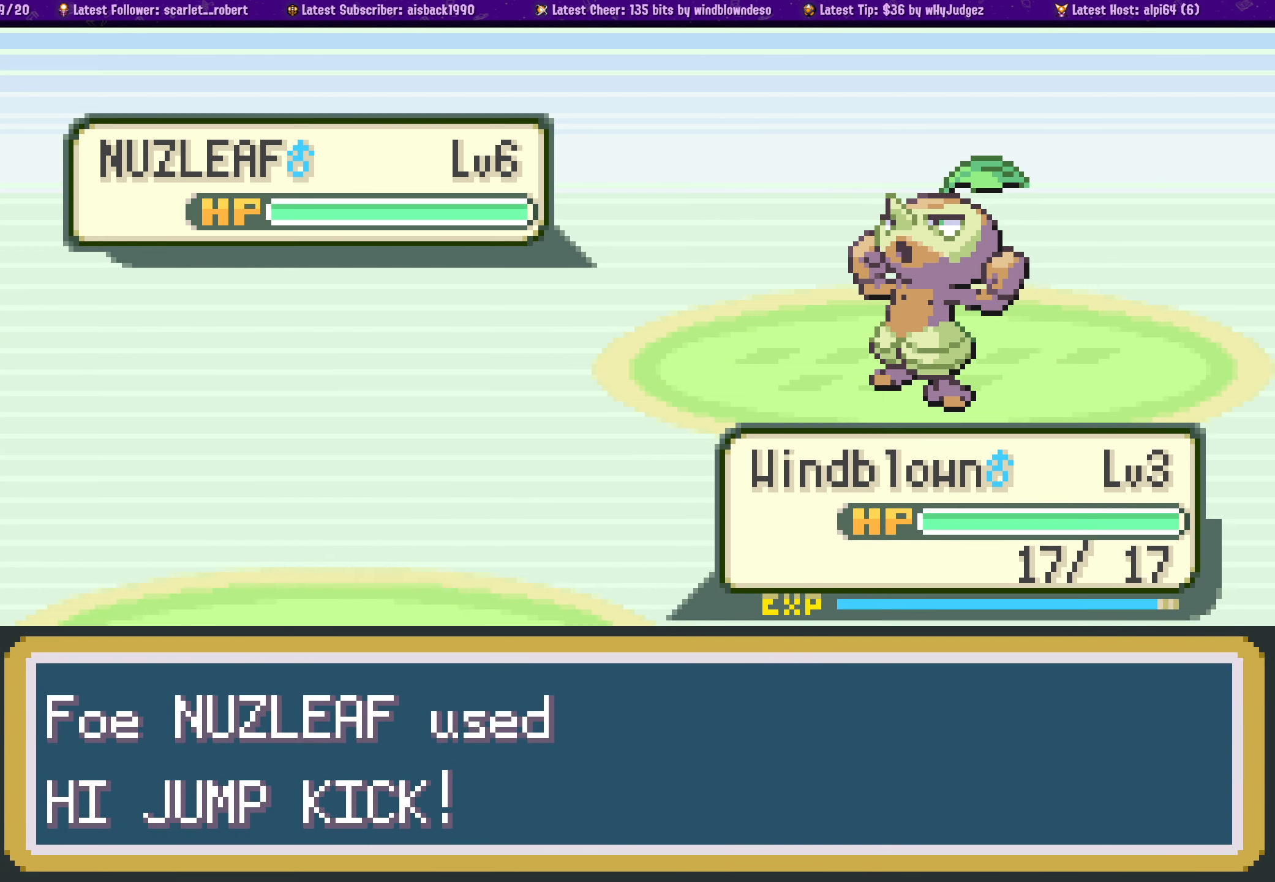
{"buttons": ["CROSS"], "left_stick": "center", "right_stick": "center", "events": [[483, "CROSS", "down"]]}
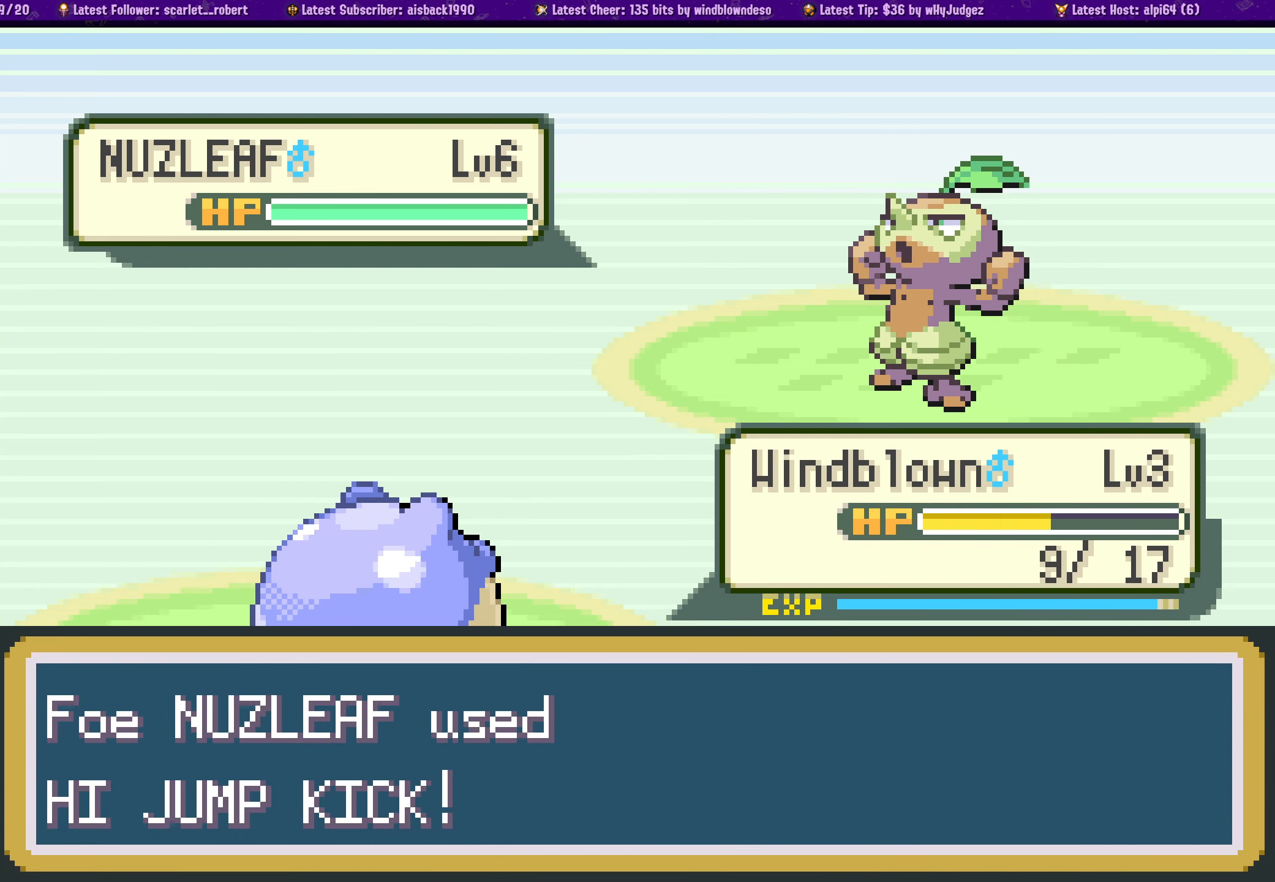
{"buttons": [], "left_stick": "center", "right_stick": "center", "events": [[83, "CROSS", "up"], [166, "CROSS", "down"], [266, "CROSS", "up"]]}
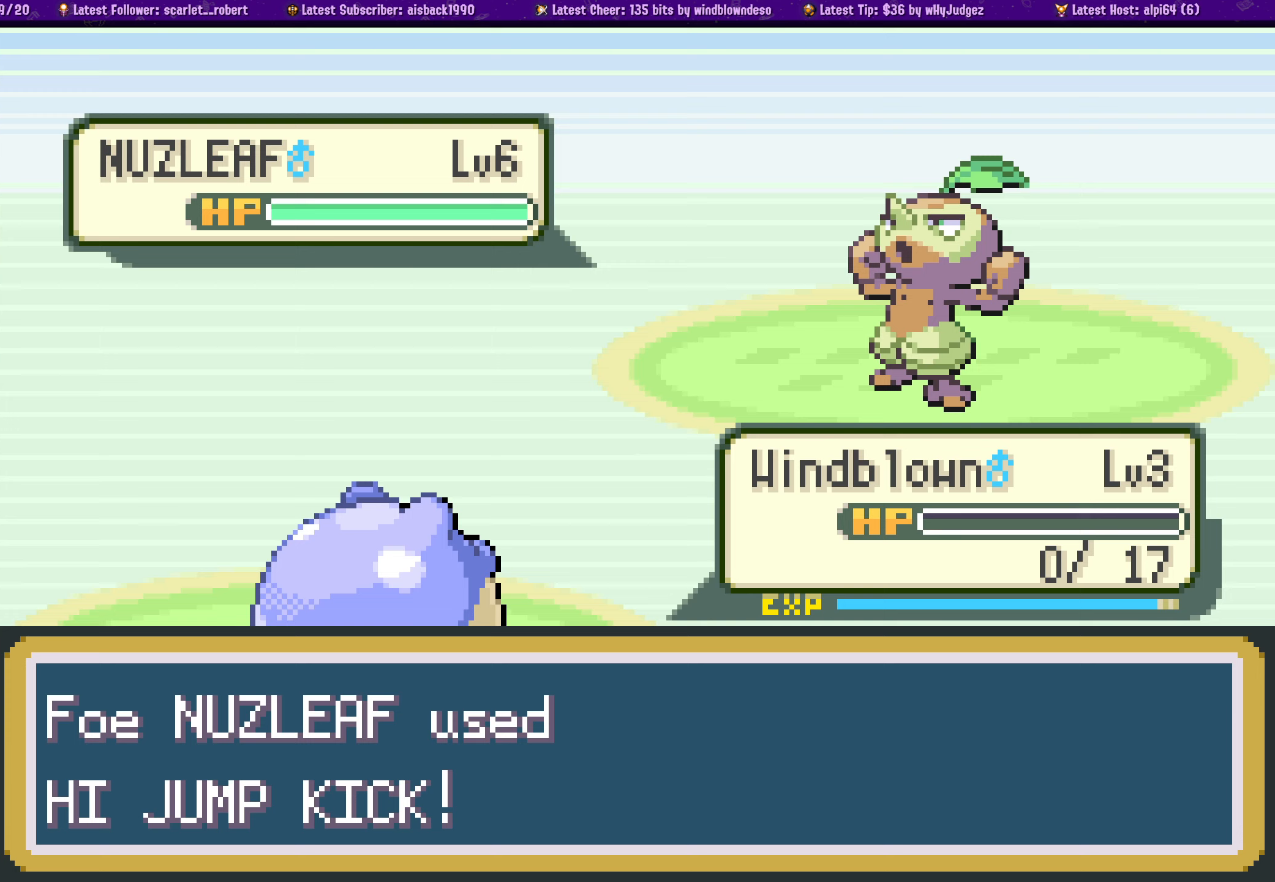
{"buttons": [], "left_stick": "center", "right_stick": "center", "events": [[17, "CROSS", "down"], [133, "CROSS", "up"], [283, "CROSS", "down"], [450, "CROSS", "up"]]}
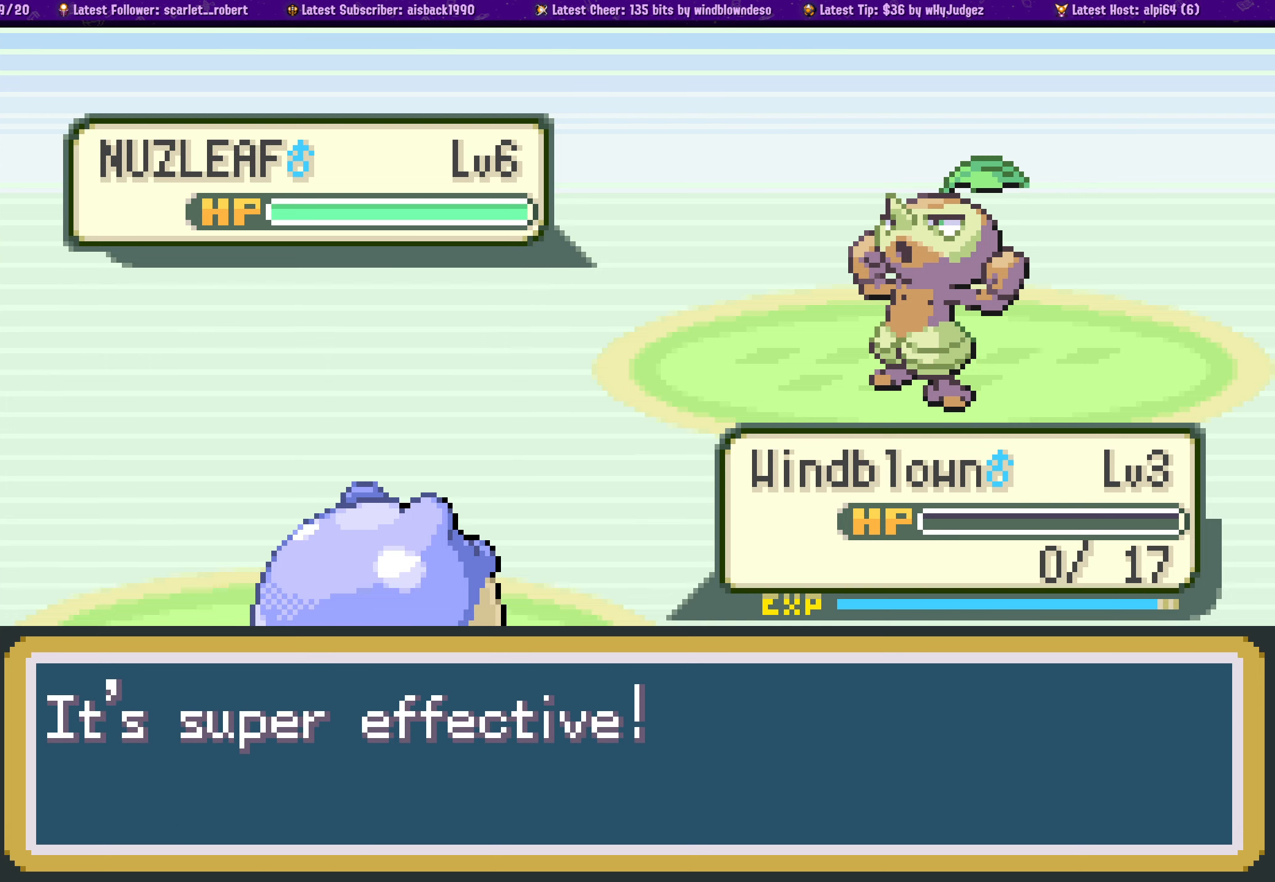
{"buttons": ["CROSS"], "left_stick": "center", "right_stick": "center", "events": [[17, "CROSS", "down"], [133, "CROSS", "up"], [200, "CROSS", "down"], [317, "CROSS", "up"], [417, "CROSS", "down"]]}
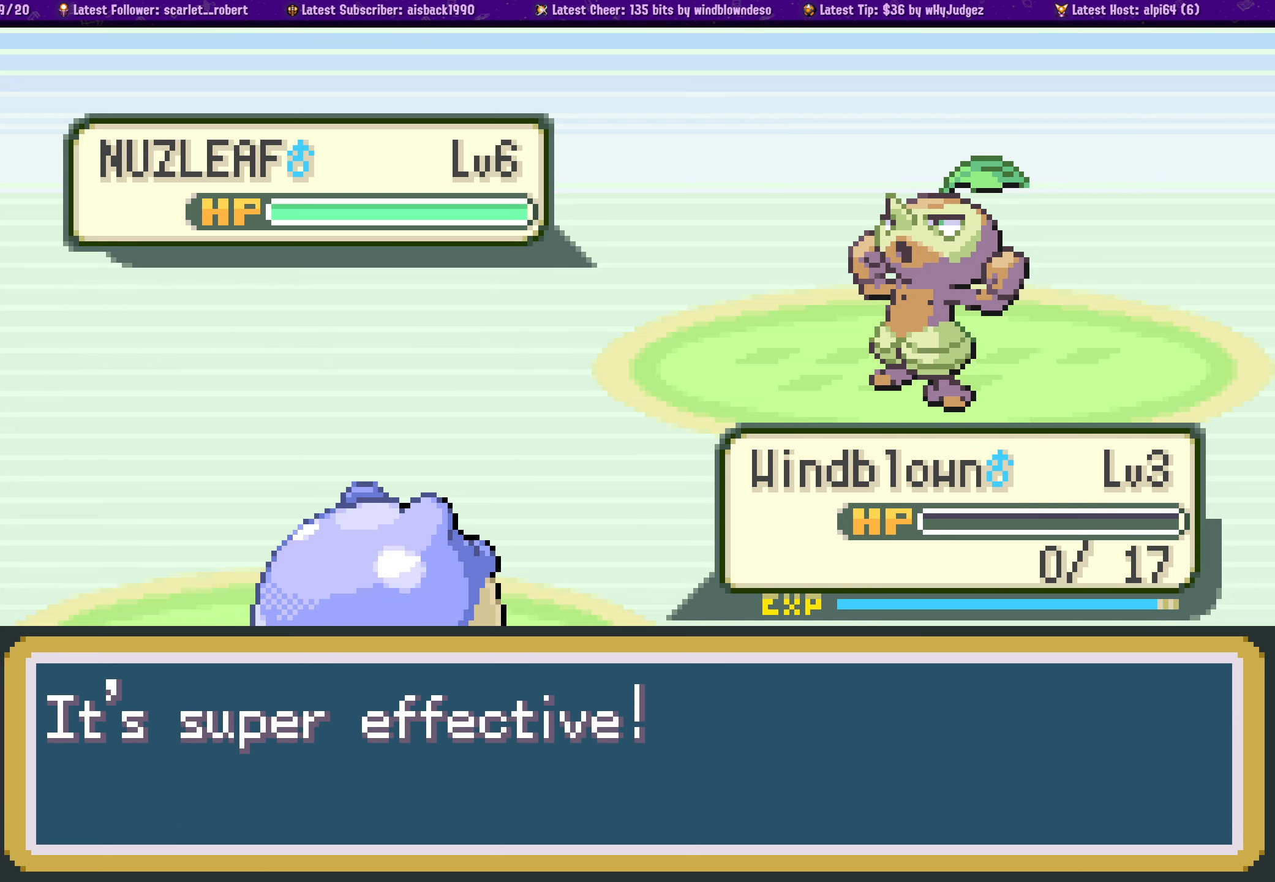
{"buttons": ["CROSS"], "left_stick": "center", "right_stick": "center", "events": [[17, "CROSS", "up"], [100, "CROSS", "down"], [233, "CROSS", "up"], [300, "CROSS", "down"], [417, "CROSS", "up"], [500, "CROSS", "down"]]}
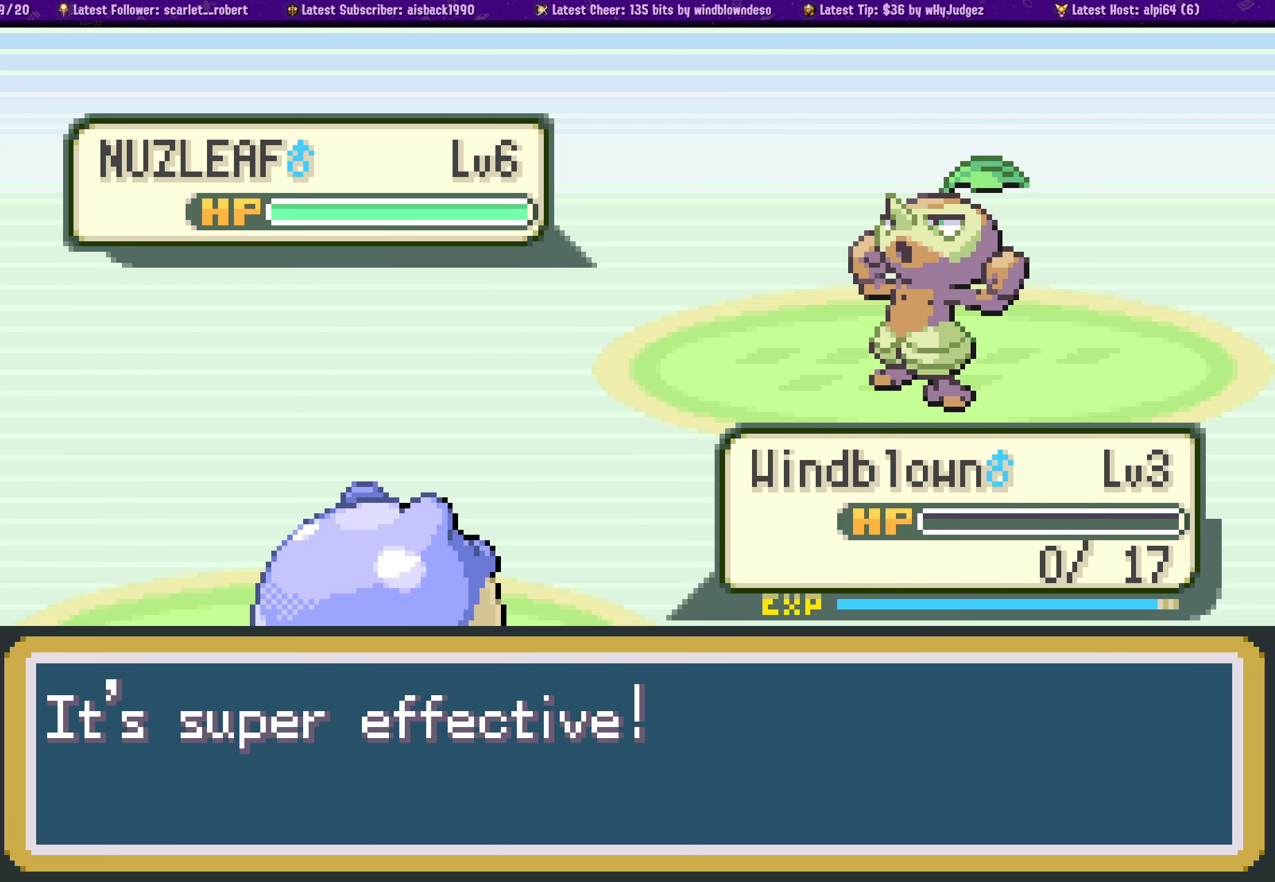
{"buttons": ["CROSS"], "left_stick": "center", "right_stick": "center", "events": [[117, "CROSS", "up"], [200, "CROSS", "down"], [317, "CROSS", "up"], [383, "CROSS", "down"]]}
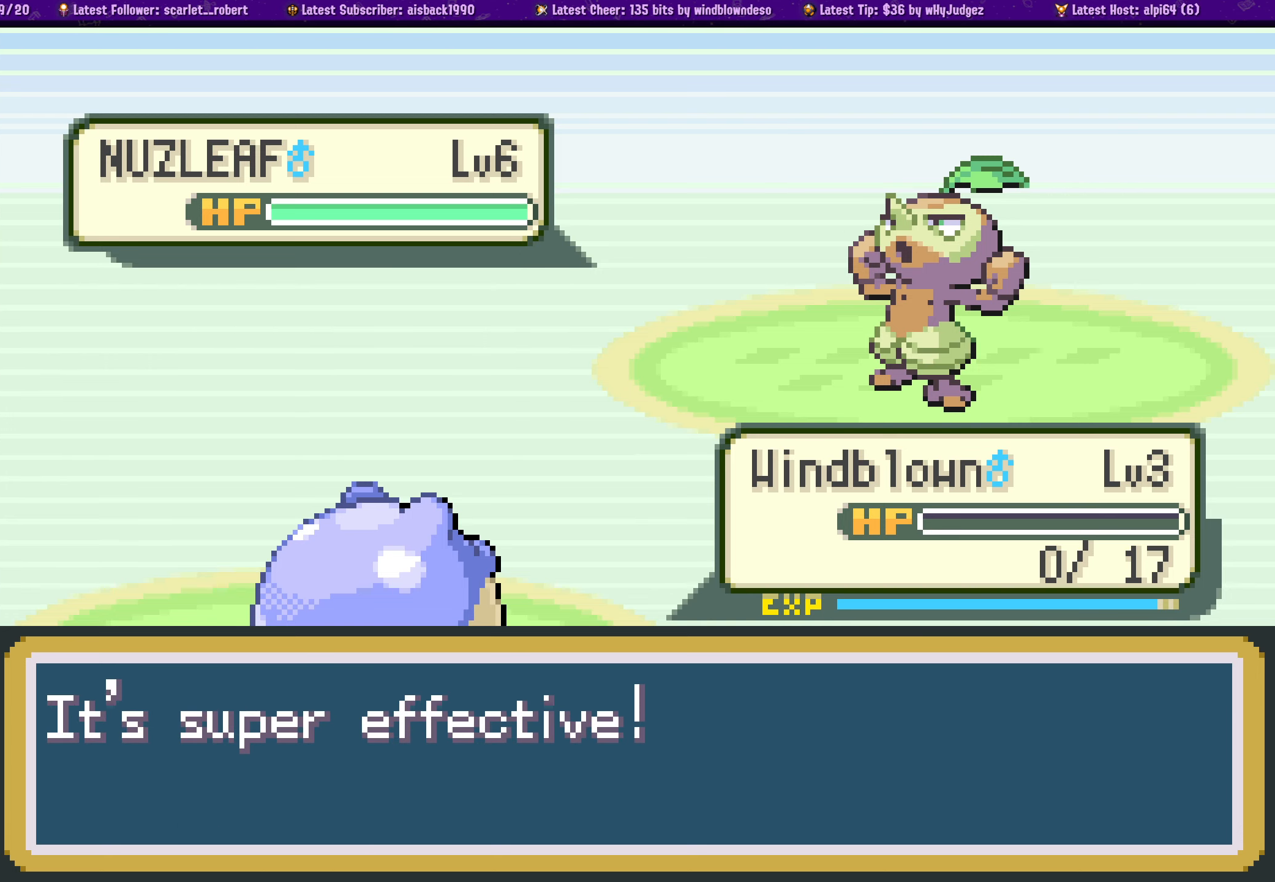
{"buttons": [], "left_stick": "center", "right_stick": "center", "events": [[33, "CROSS", "up"], [100, "CROSS", "down"], [233, "CROSS", "up"], [367, "CROSS", "down"], [500, "CROSS", "up"]]}
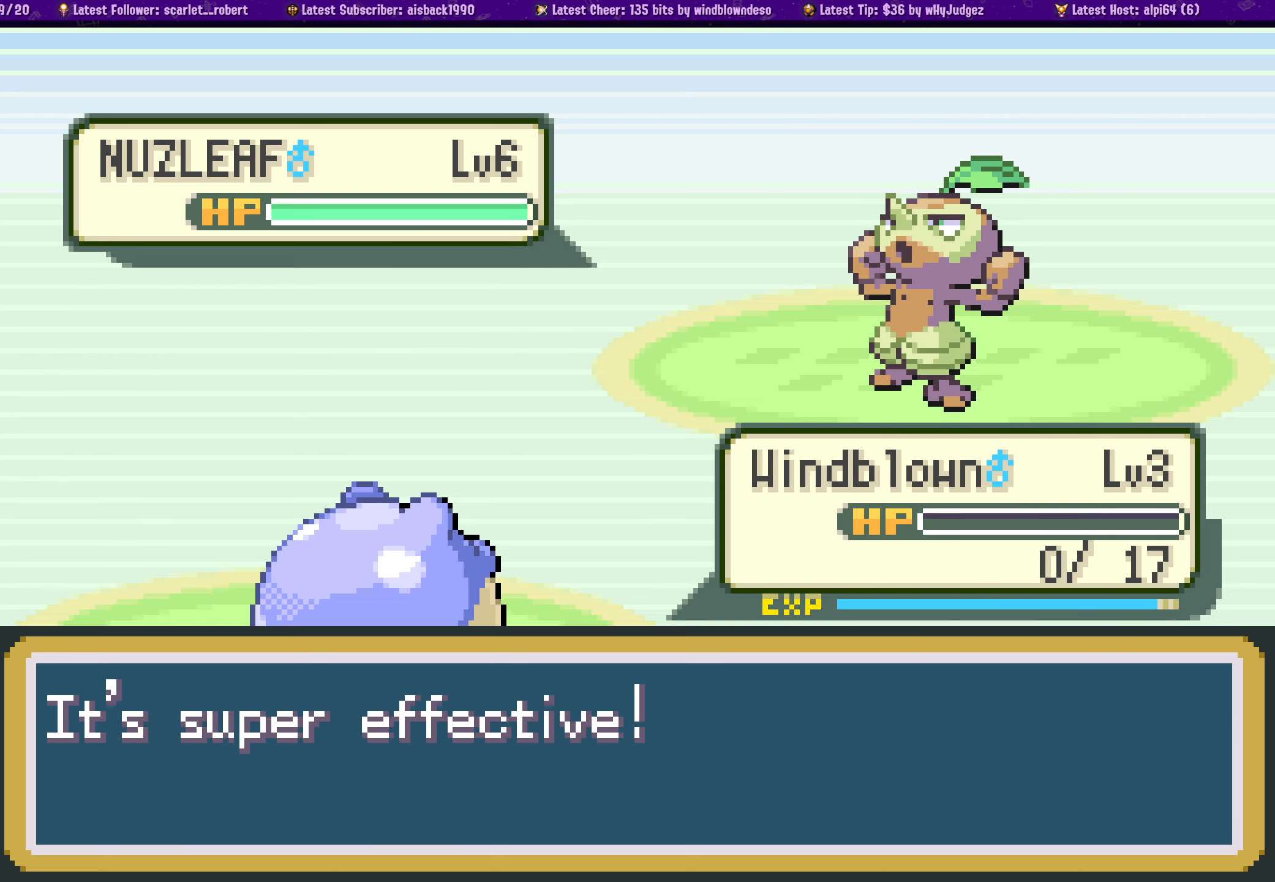
{"buttons": ["CROSS"], "left_stick": "center", "right_stick": "center", "events": [[83, "CROSS", "down"], [200, "CROSS", "up"], [283, "CROSS", "down"], [400, "CROSS", "up"], [483, "CROSS", "down"]]}